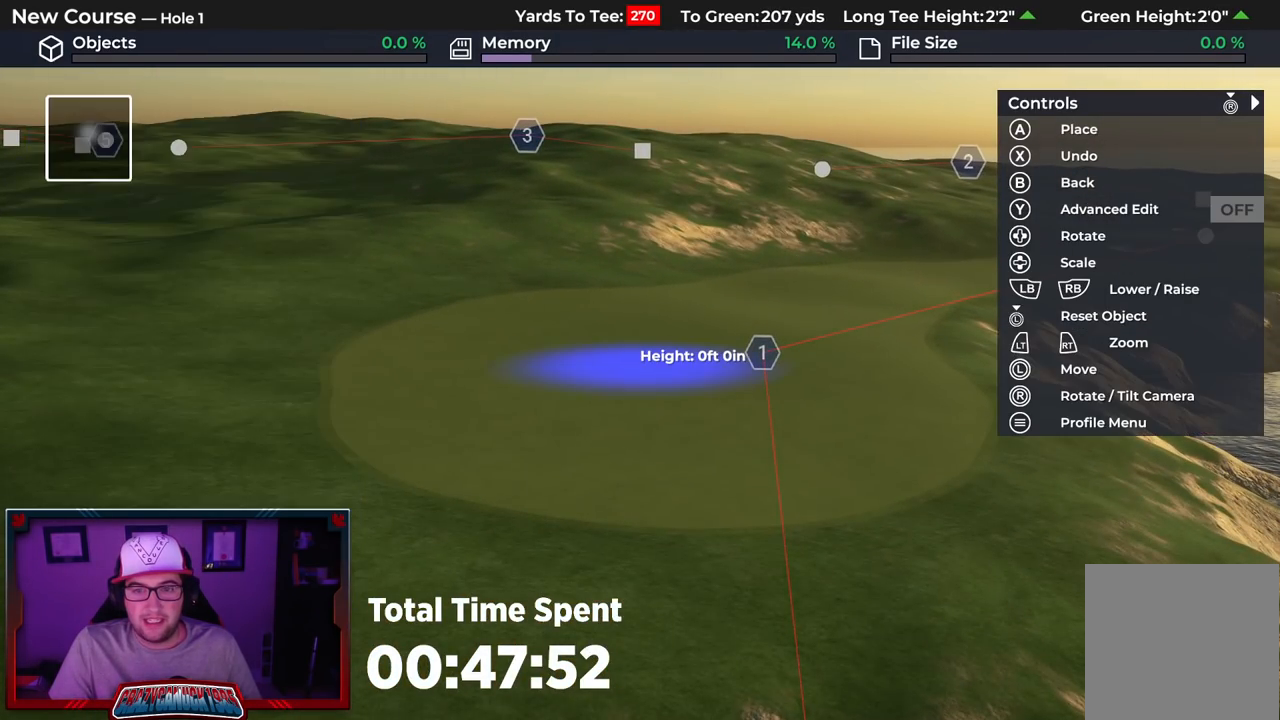
Gameplay with a controller (Xbox layout); each line is a JSON object with the inputs held at the frame after it. "events" lists button and stick changes between this image and that frame as [ms after this image, input, new state], when the widget could be followed in between.
{"buttons": [], "left_stick": "up", "right_stick": "center", "events": [[17, "L3", "up"], [117, "left_stick", "up"]]}
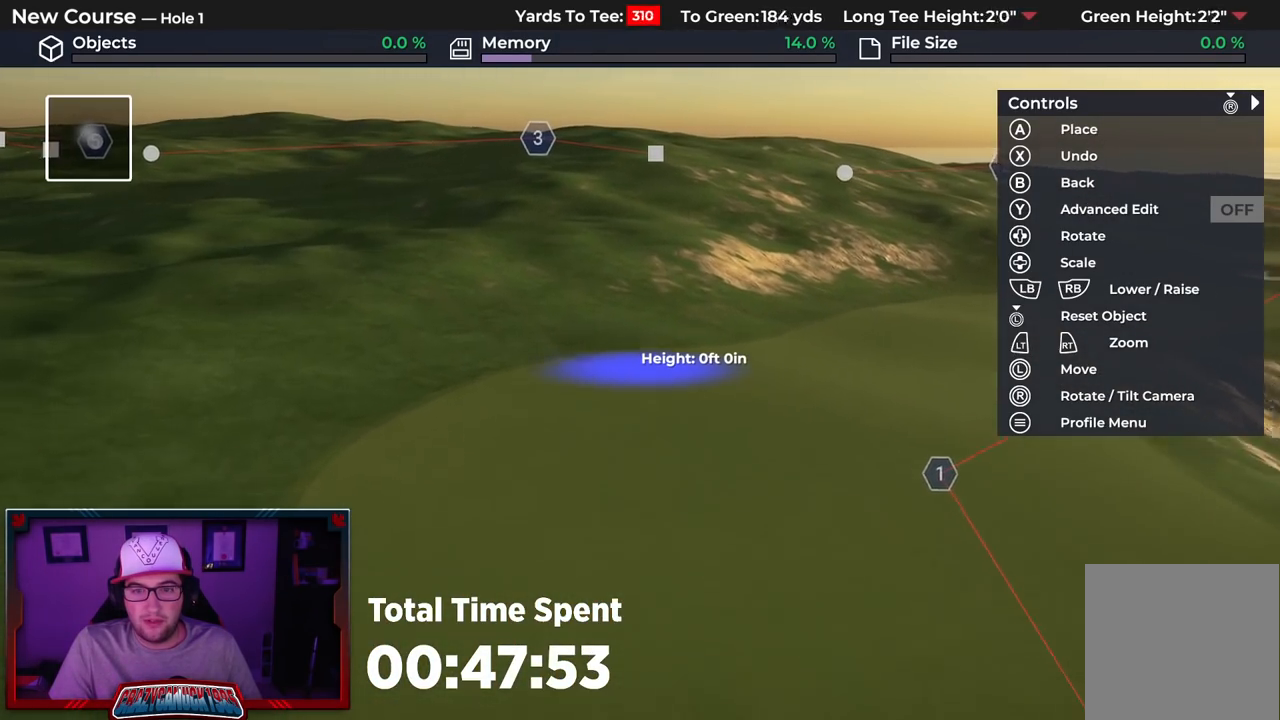
{"buttons": ["DPAD_UP"], "left_stick": "center", "right_stick": "center", "events": [[267, "left_stick", "center"], [383, "DPAD_UP", "down"]]}
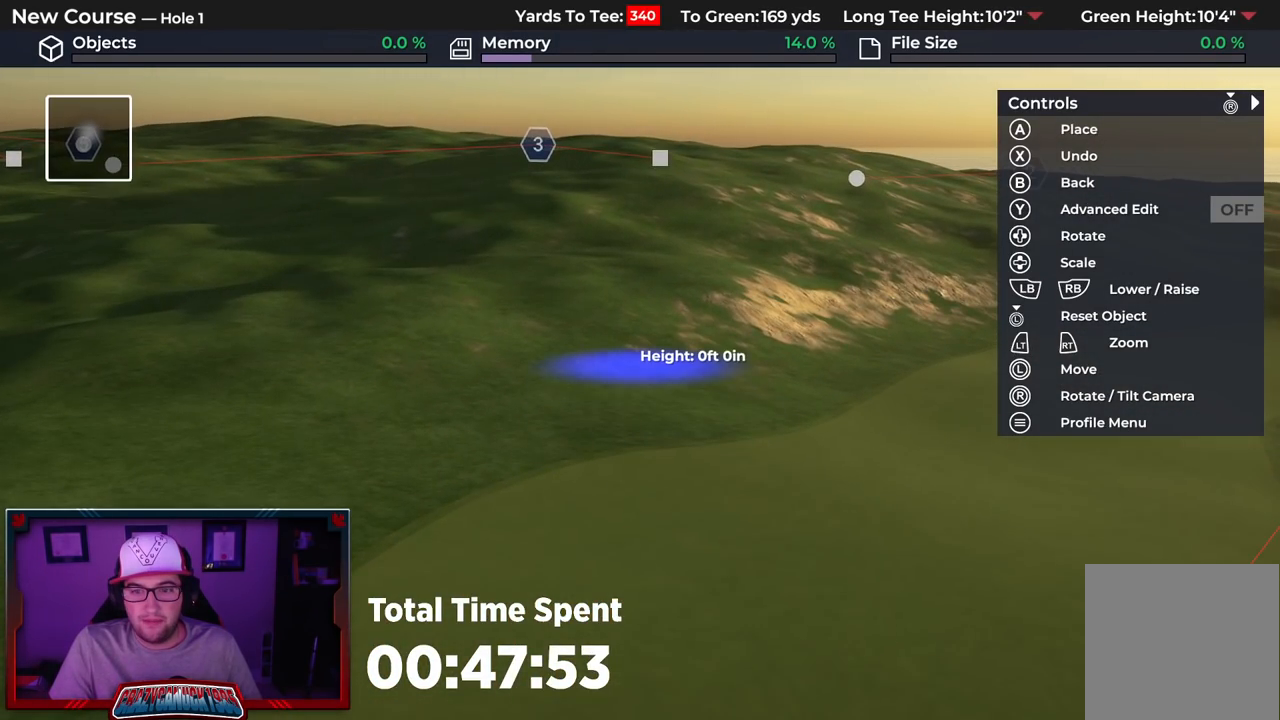
{"buttons": ["DPAD_UP"], "left_stick": "center", "right_stick": "center", "events": [[183, "right_stick", "up"], [400, "right_stick", "center"]]}
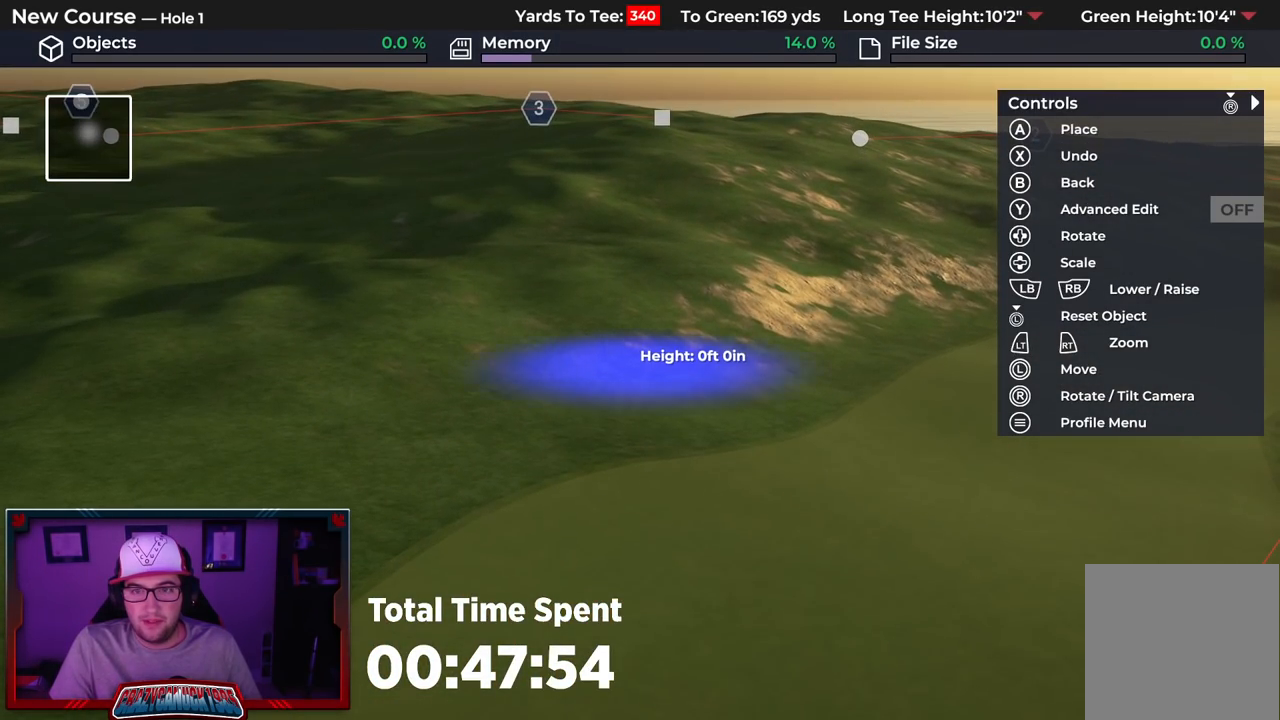
{"buttons": [], "left_stick": "center", "right_stick": "center", "events": [[300, "DPAD_UP", "up"]]}
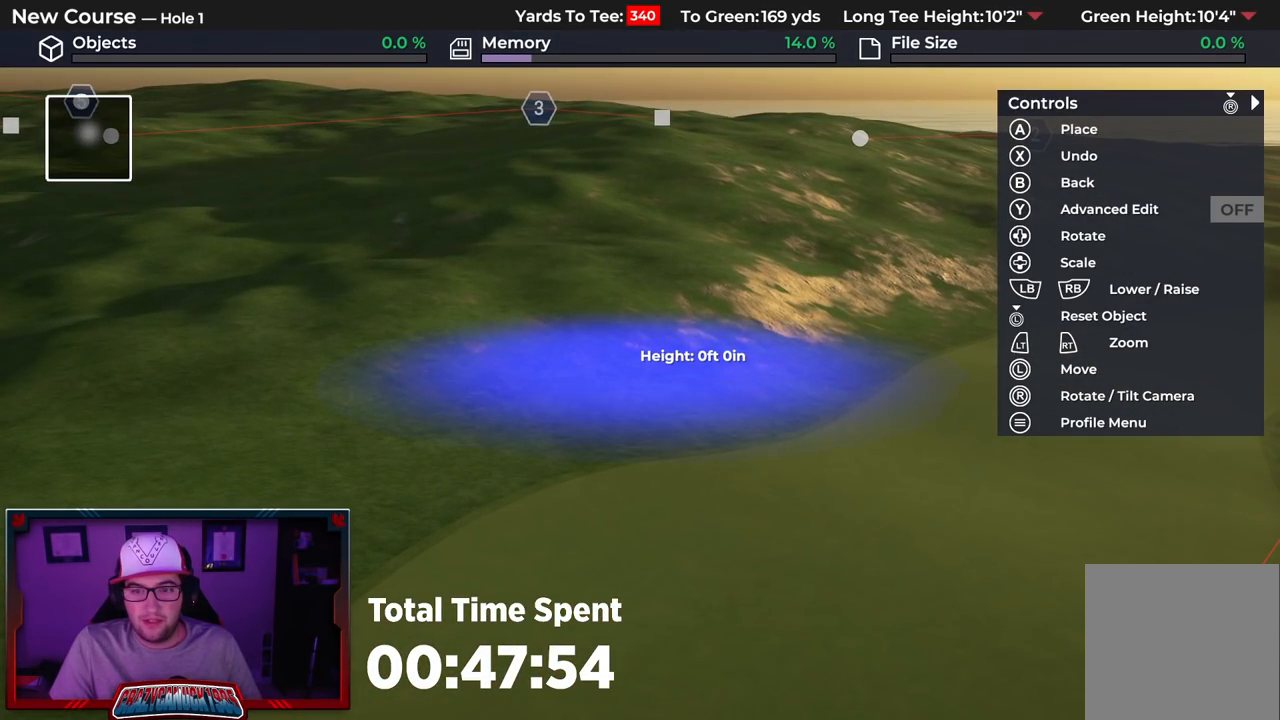
{"buttons": ["R1"], "left_stick": "center", "right_stick": "center", "events": [[150, "left_stick", "up-left"], [217, "left_stick", "center"], [283, "R1", "down"]]}
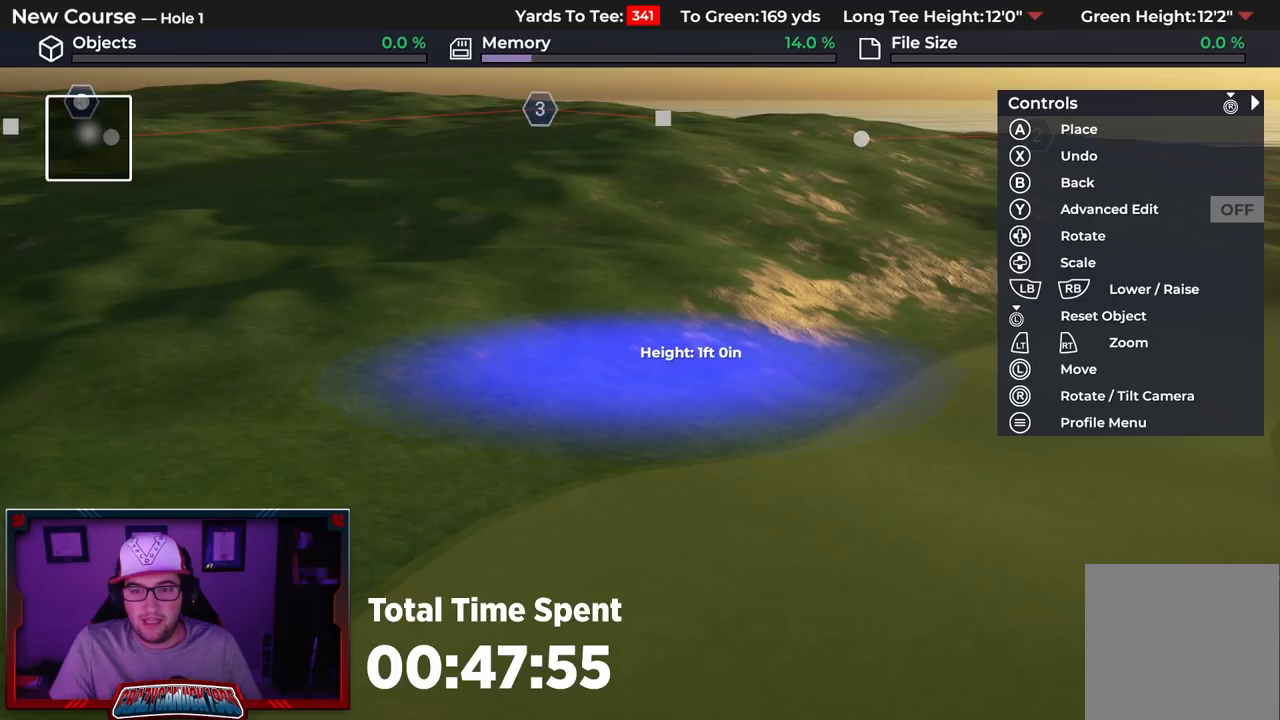
{"buttons": [], "left_stick": "center", "right_stick": "center", "events": [[67, "R1", "up"], [233, "R1", "down"], [383, "left_stick", "up"], [467, "left_stick", "center"], [483, "R1", "up"]]}
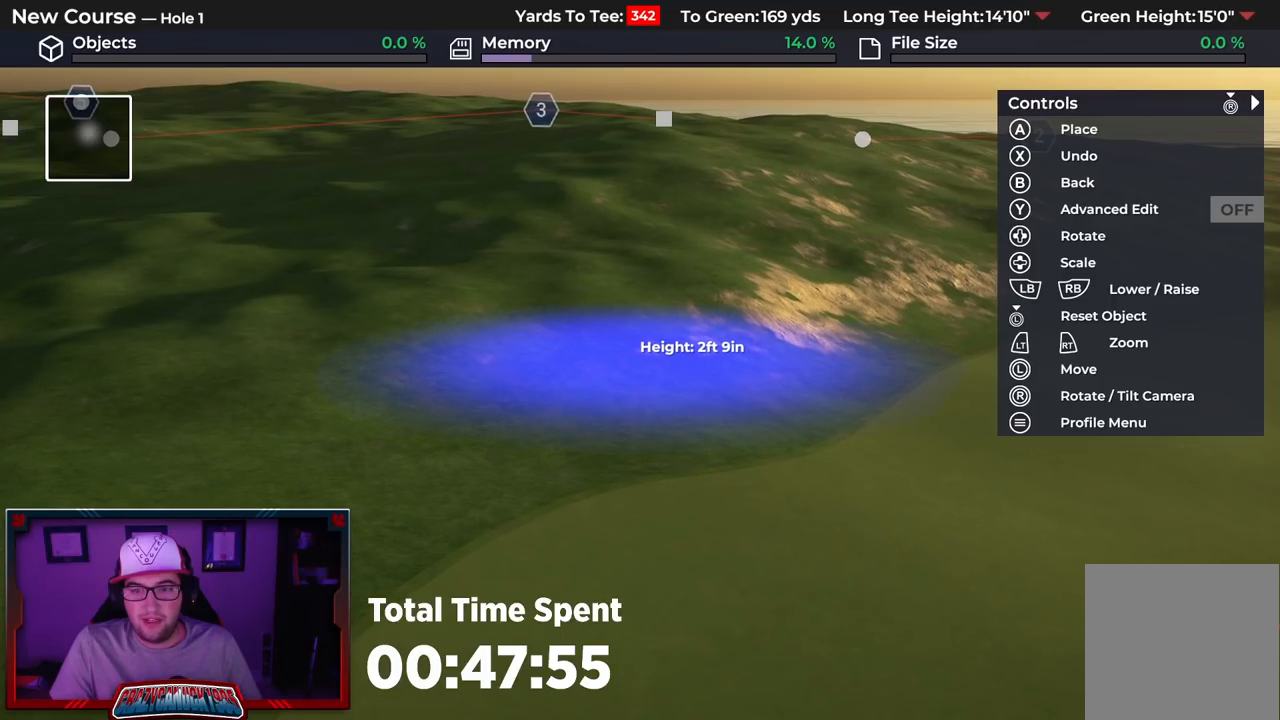
{"buttons": ["A"], "left_stick": "center", "right_stick": "center", "events": [[217, "right_stick", "down"], [317, "right_stick", "center"], [467, "A", "down"]]}
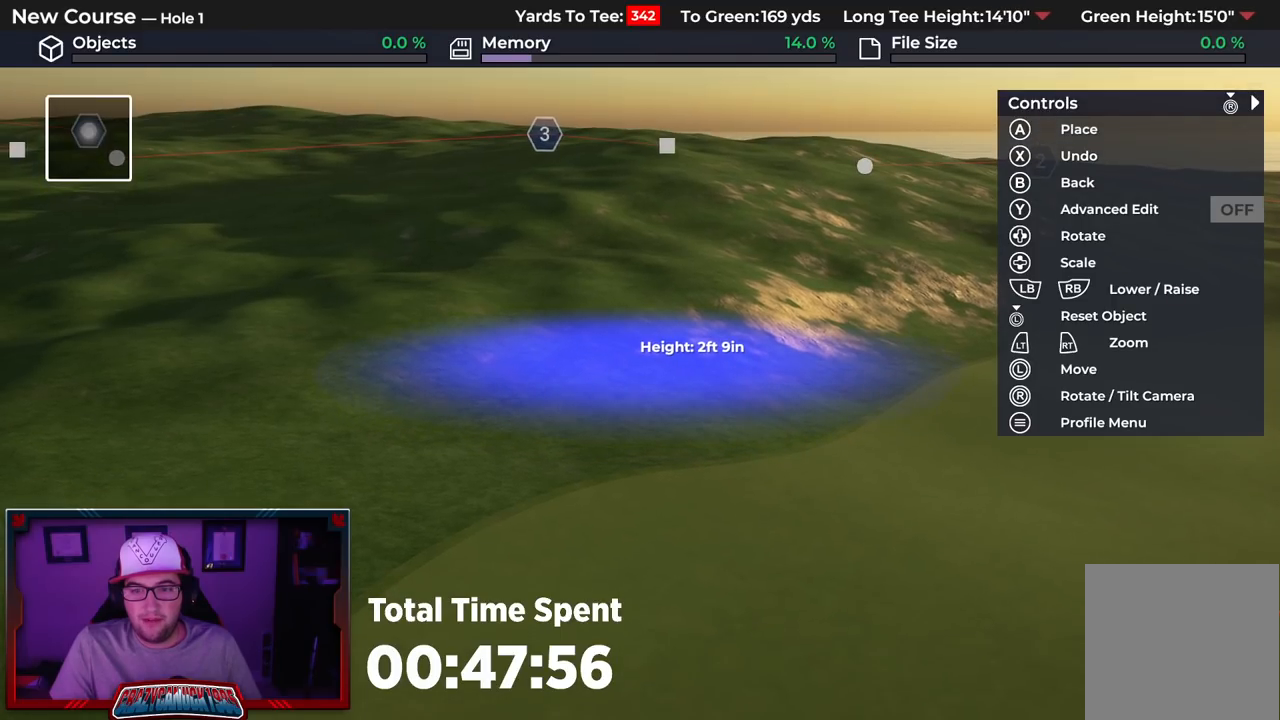
{"buttons": [], "left_stick": "center", "right_stick": "center", "events": [[67, "A", "up"]]}
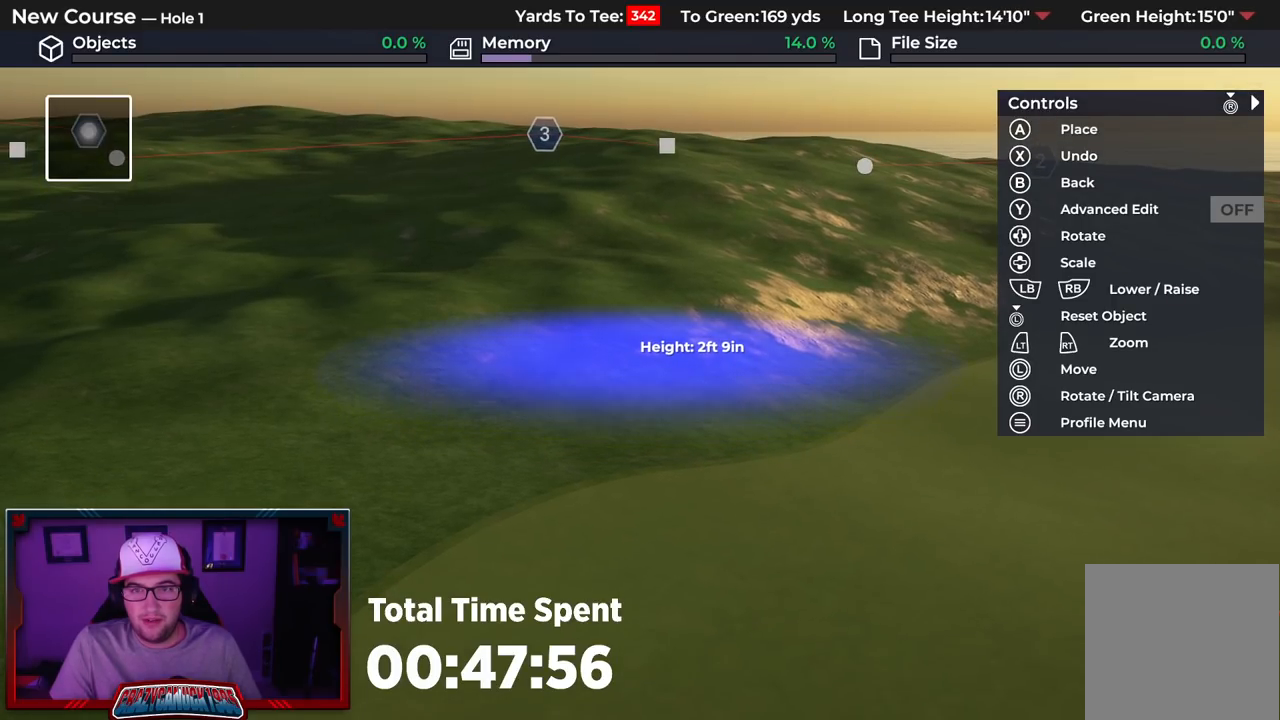
{"buttons": [], "left_stick": "center", "right_stick": "center", "events": [[350, "B", "down"], [450, "B", "up"]]}
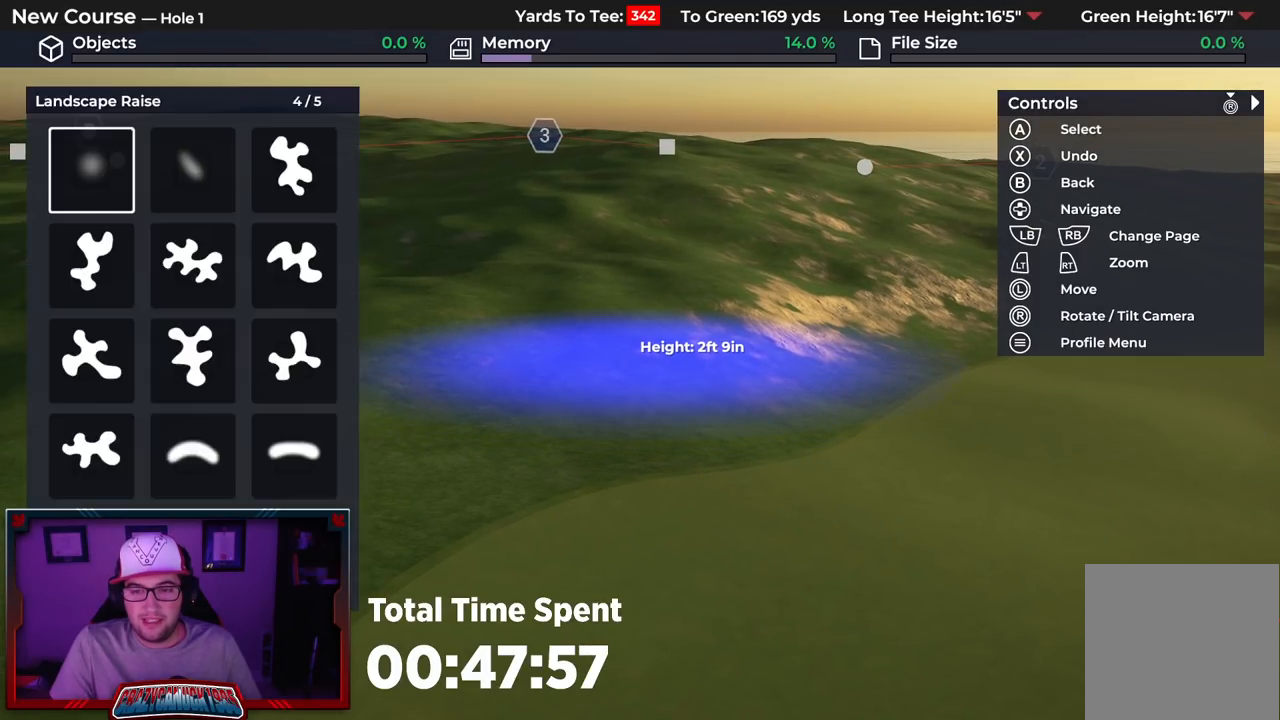
{"buttons": ["L2"], "left_stick": "down", "right_stick": "center", "events": [[17, "B", "down"], [117, "B", "up"], [133, "left_stick", "down"], [250, "L2", "down"]]}
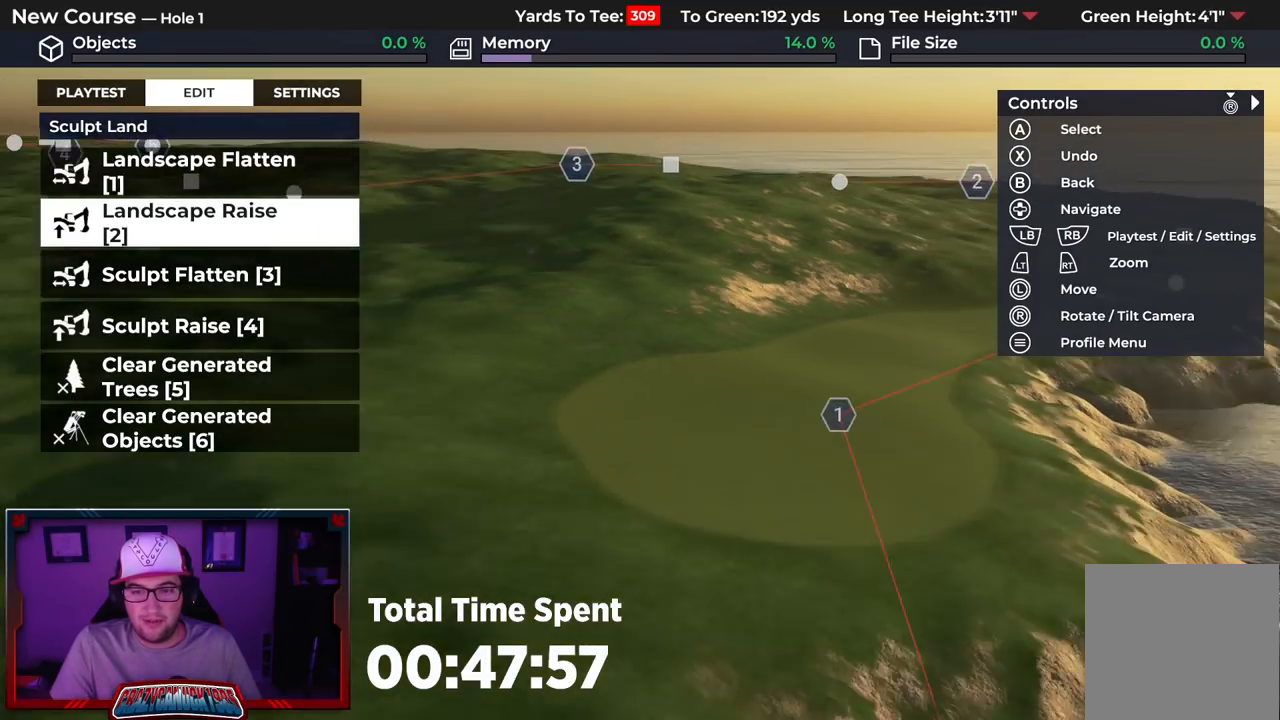
{"buttons": ["R2"], "left_stick": "center", "right_stick": "center", "events": [[100, "L2", "up"], [117, "right_stick", "down"], [200, "left_stick", "center"], [383, "right_stick", "center"], [450, "R2", "down"]]}
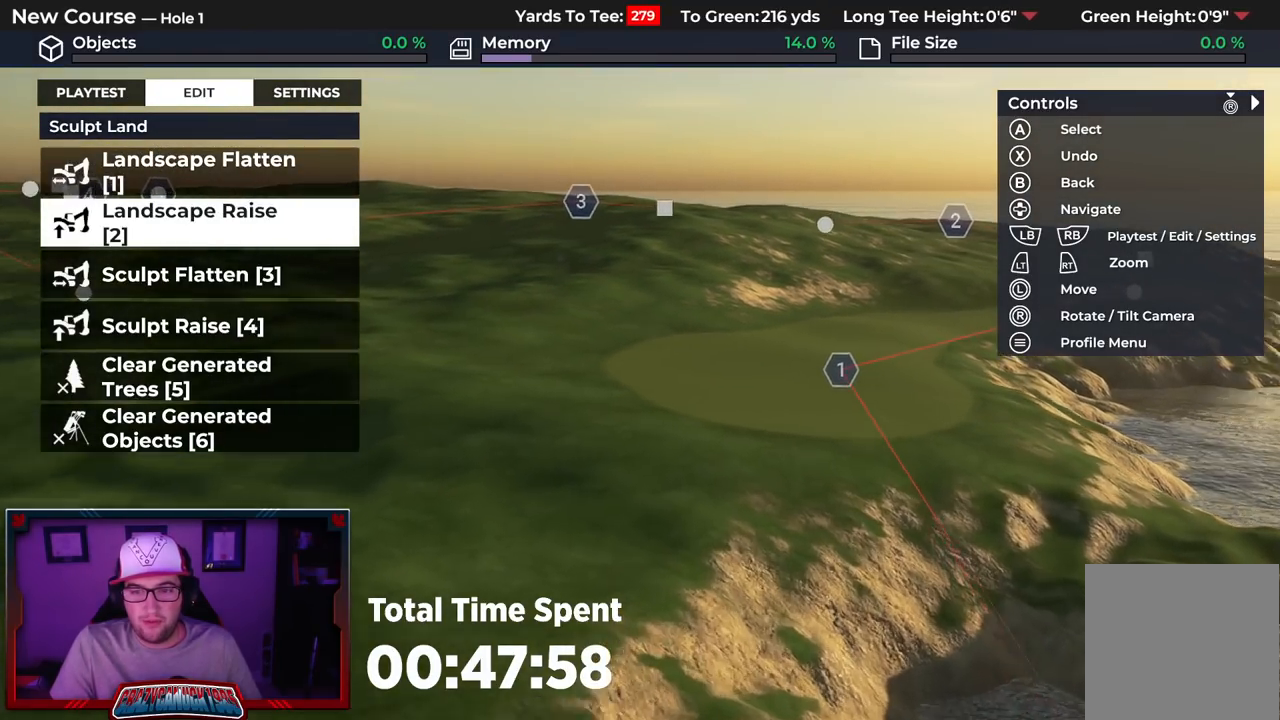
{"buttons": [], "left_stick": "up-left", "right_stick": "center", "events": [[83, "left_stick", "up-left"], [150, "R2", "up"], [217, "A", "down"], [317, "A", "up"]]}
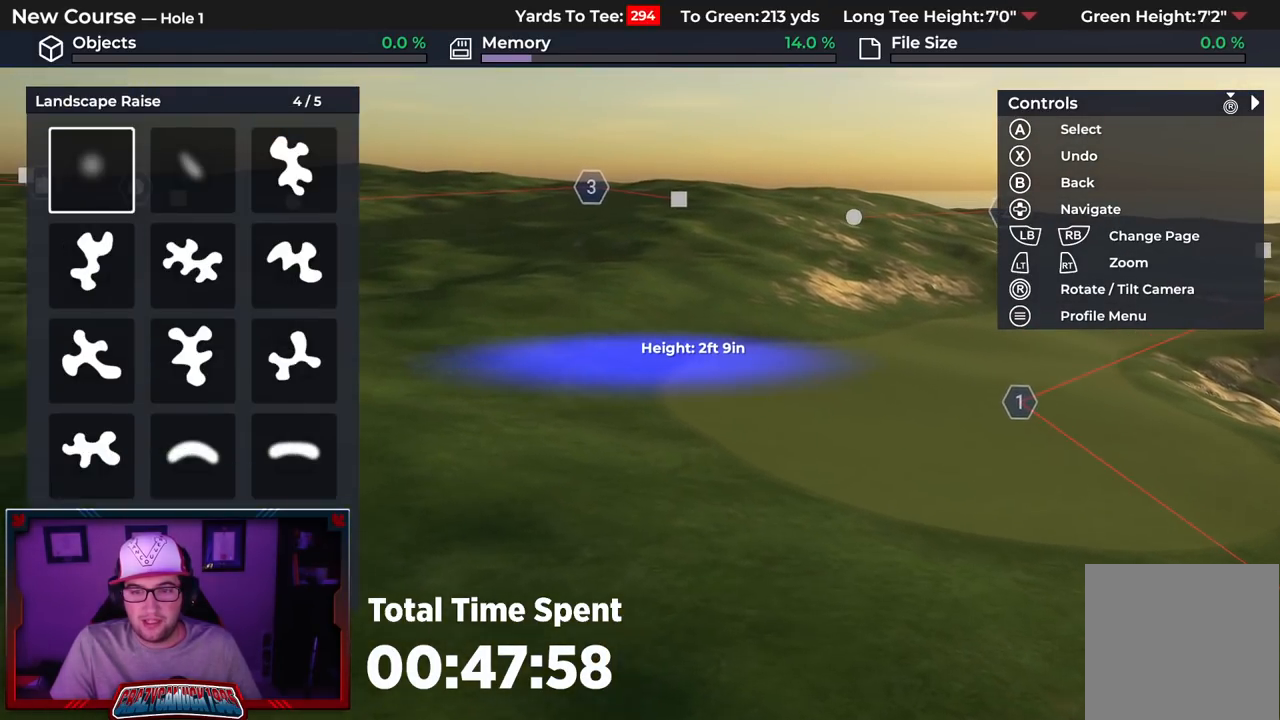
{"buttons": [], "left_stick": "center", "right_stick": "center", "events": [[17, "left_stick", "left"], [317, "left_stick", "center"]]}
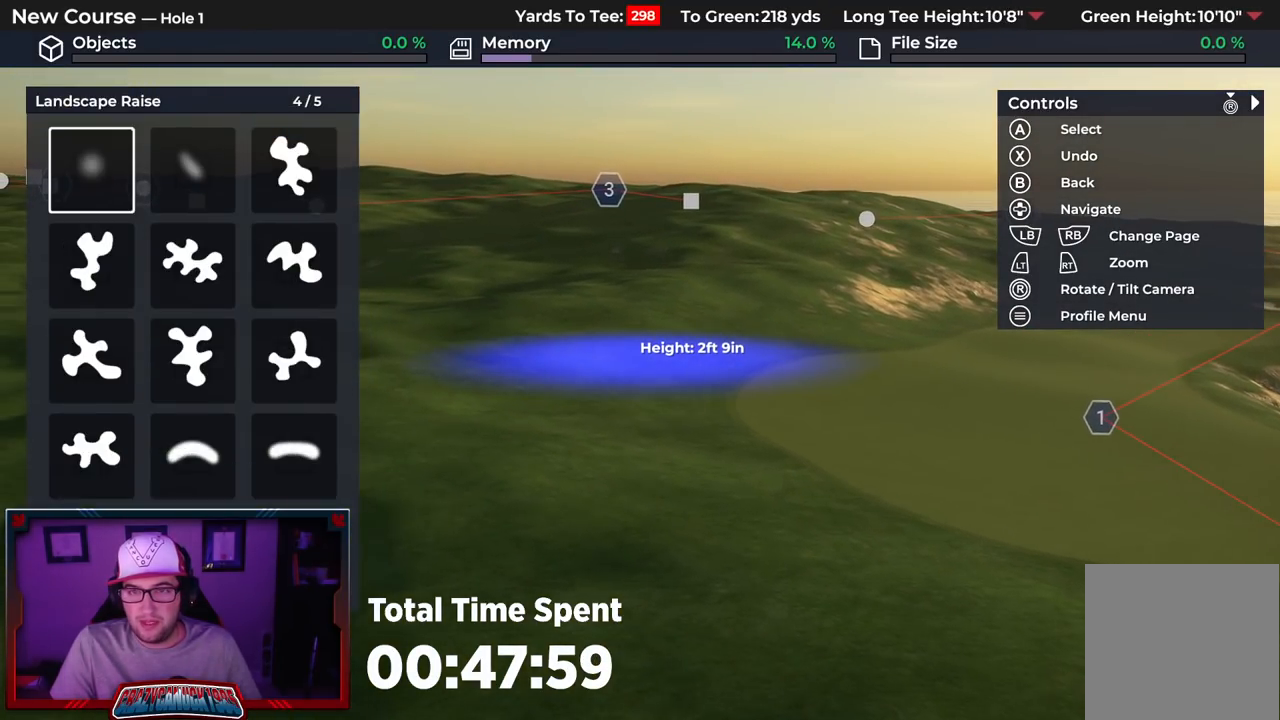
{"buttons": [], "left_stick": "center", "right_stick": "center", "events": [[183, "left_stick", "up-left"], [283, "left_stick", "center"]]}
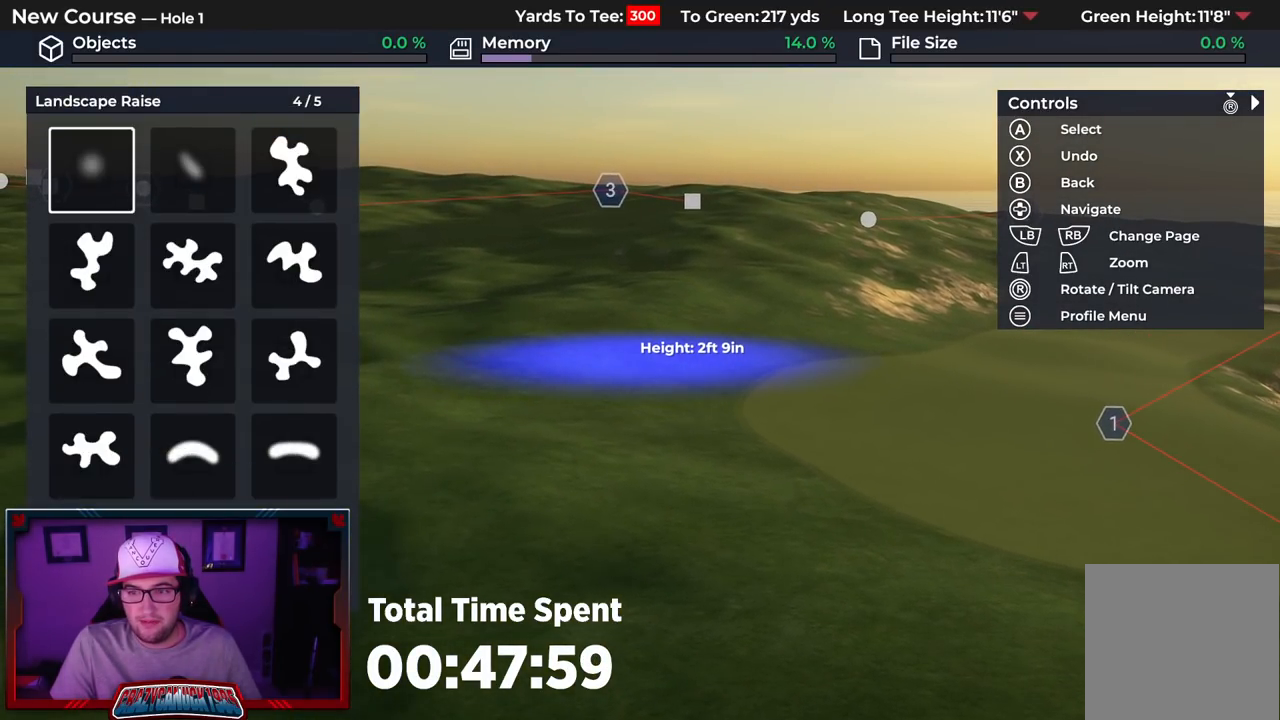
{"buttons": [], "left_stick": "center", "right_stick": "center", "events": [[33, "left_stick", "right"], [283, "left_stick", "center"]]}
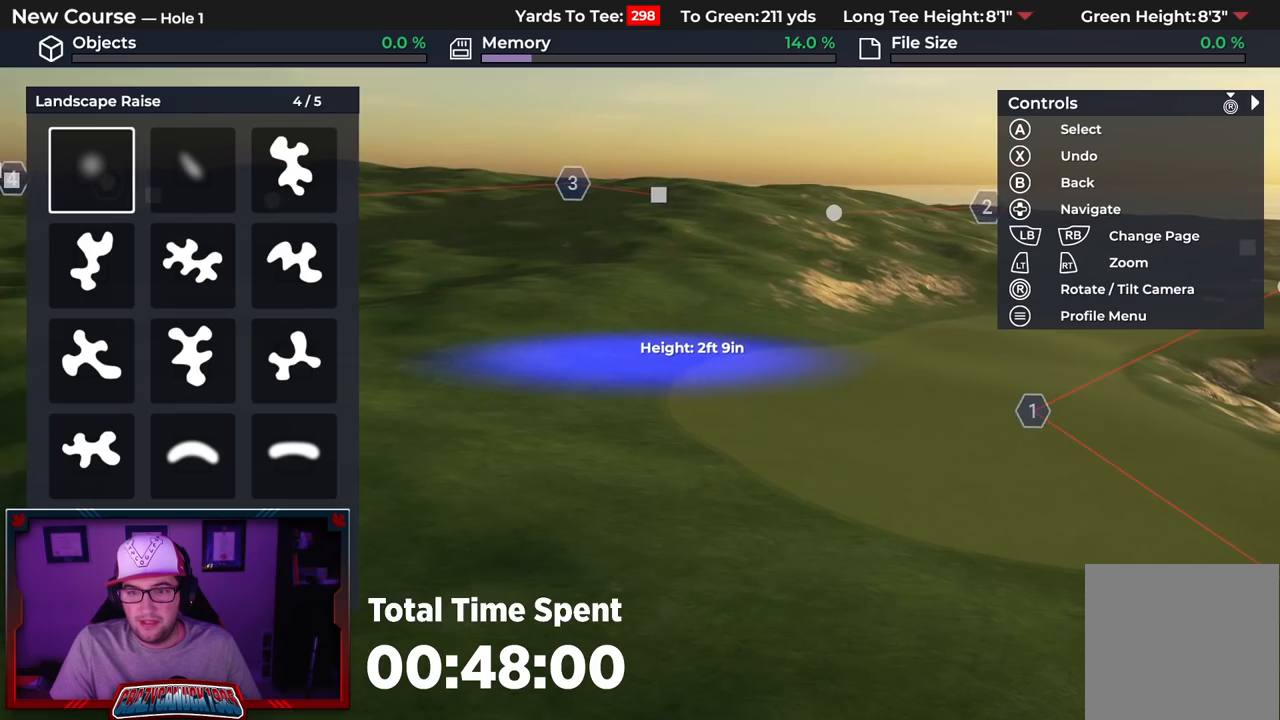
{"buttons": [], "left_stick": "left", "right_stick": "center", "events": [[33, "right_stick", "up"], [67, "left_stick", "up-left"], [250, "left_stick", "left"], [250, "right_stick", "center"]]}
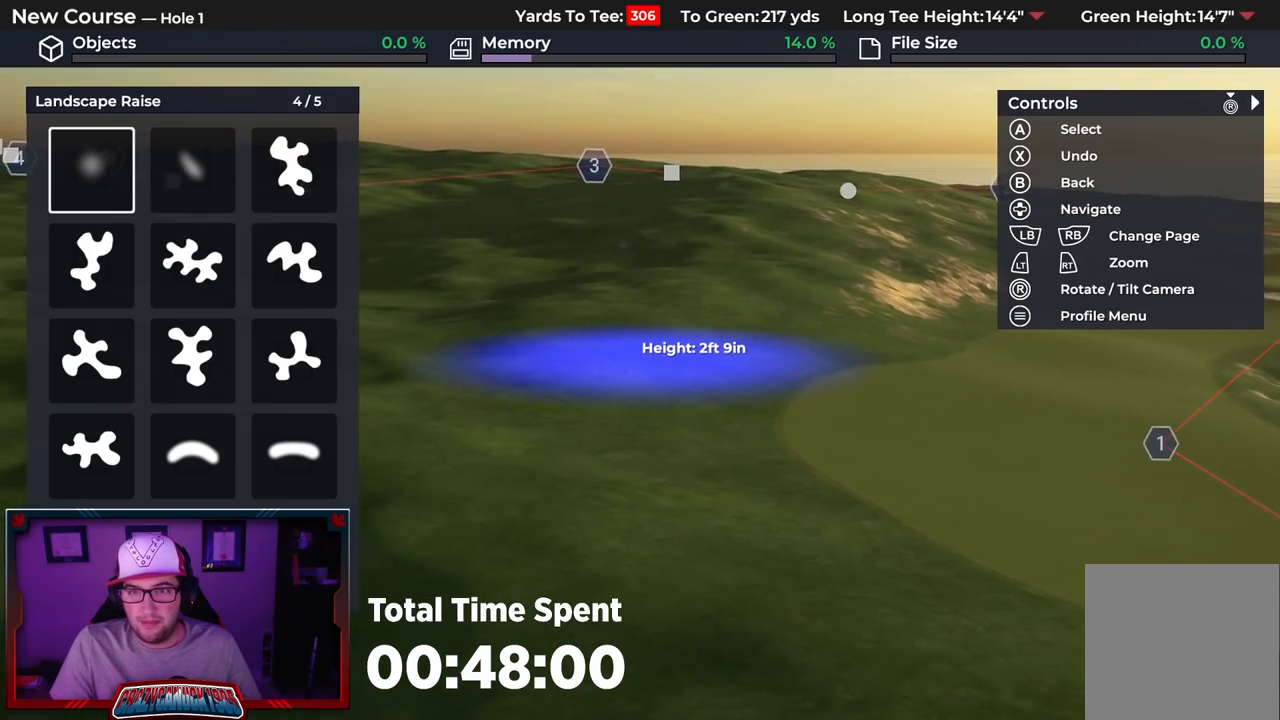
{"buttons": [], "left_stick": "down", "right_stick": "center", "events": [[17, "left_stick", "down-left"], [133, "left_stick", "down"]]}
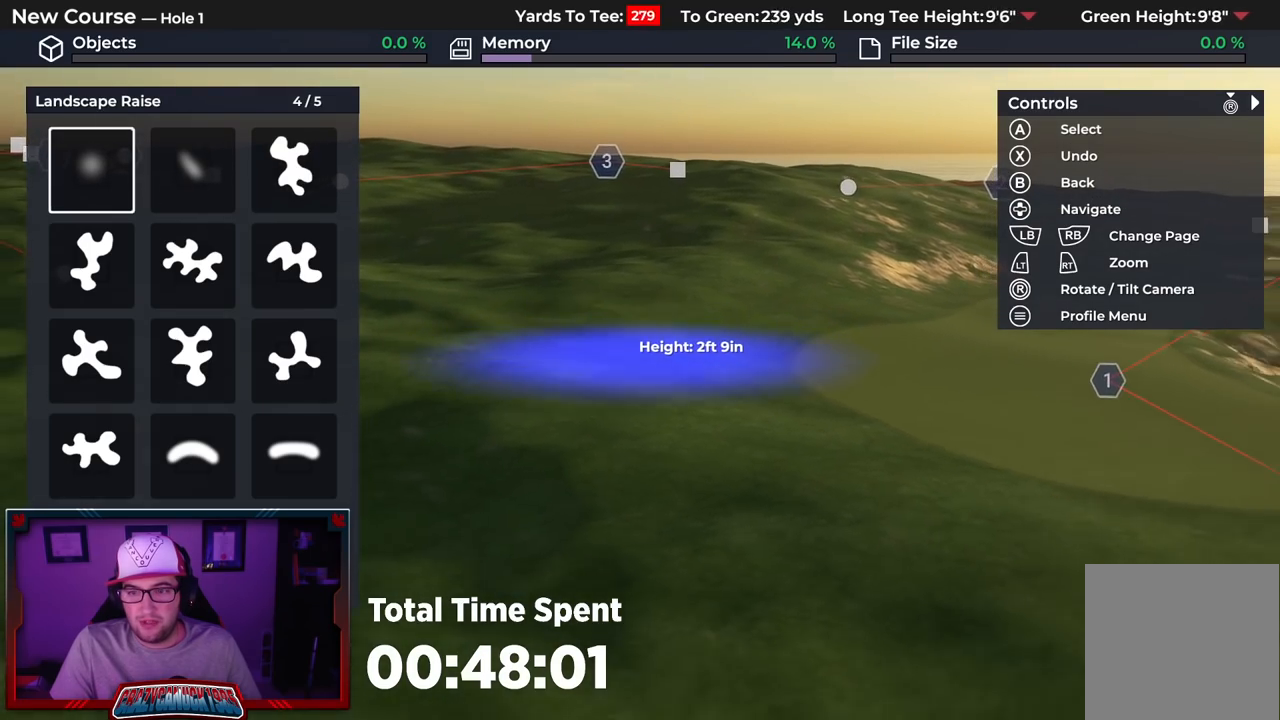
{"buttons": [], "left_stick": "down-right", "right_stick": "center", "events": [[250, "left_stick", "down-right"]]}
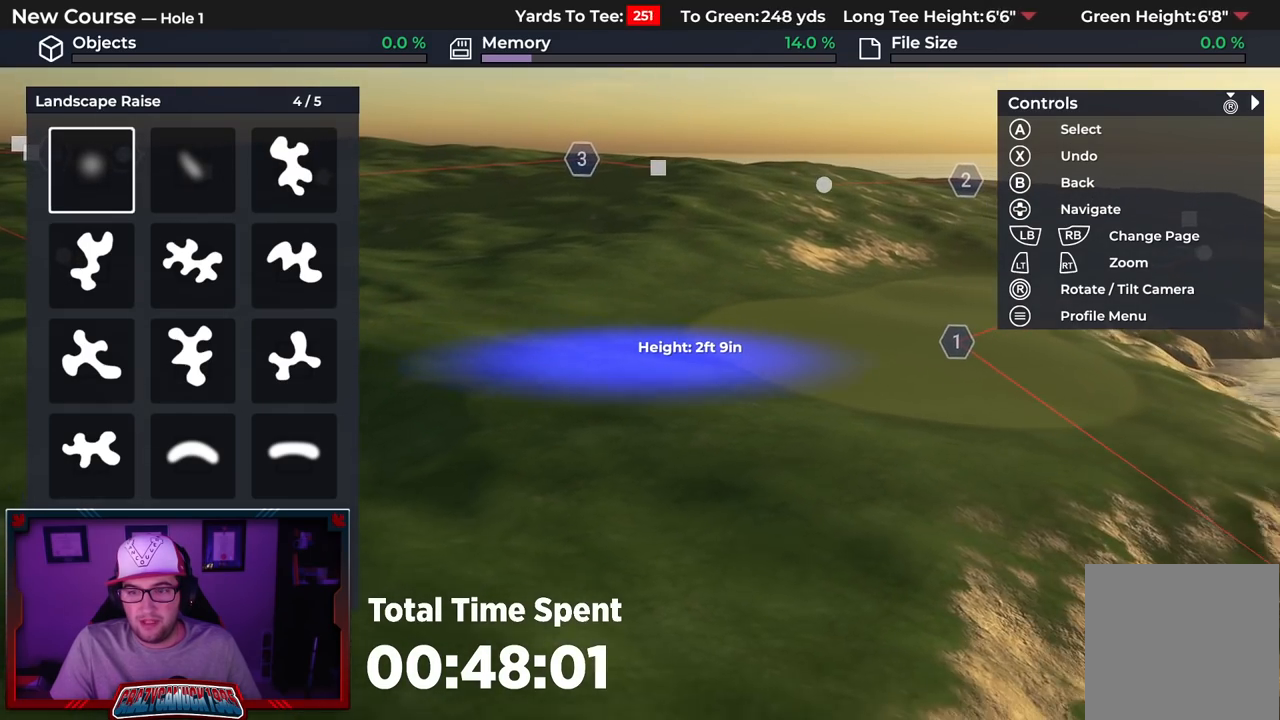
{"buttons": [], "left_stick": "down", "right_stick": "center", "events": [[167, "left_stick", "down"], [250, "right_stick", "down-right"], [500, "right_stick", "center"]]}
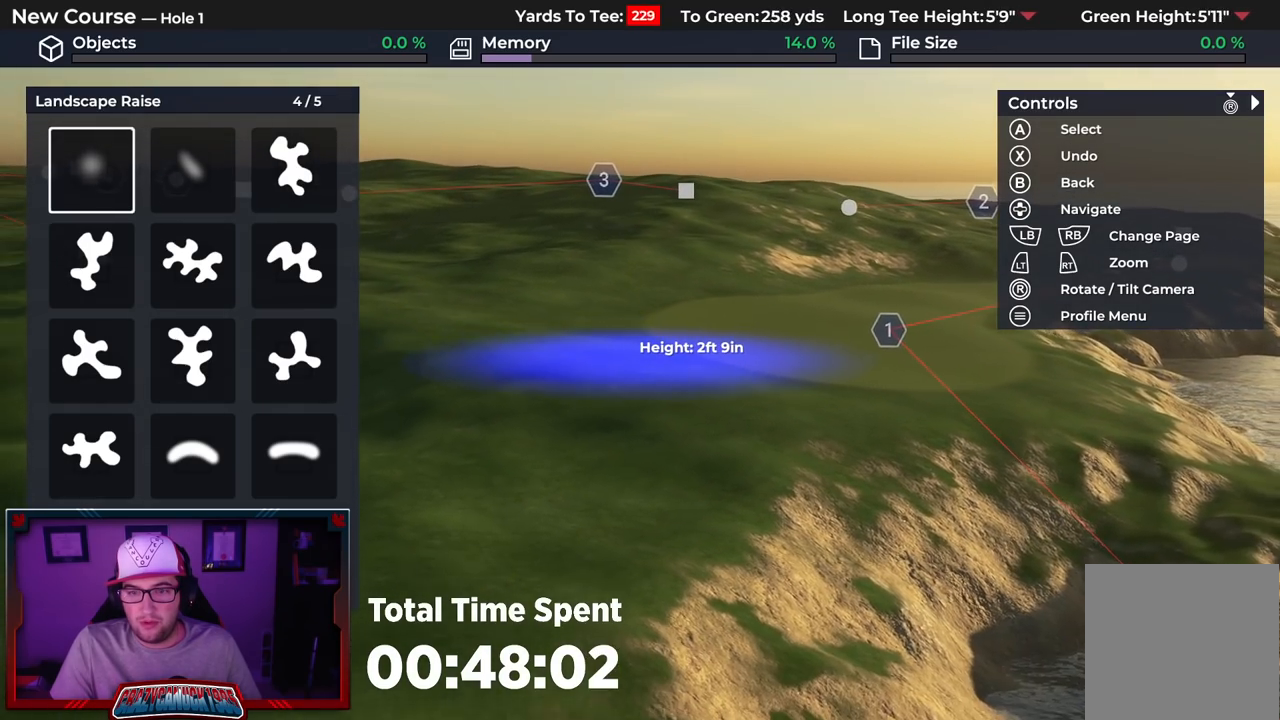
{"buttons": [], "left_stick": "up", "right_stick": "center", "events": [[167, "B", "down"], [167, "left_stick", "center"], [250, "B", "up"], [317, "B", "down"], [417, "B", "up"], [417, "left_stick", "up"]]}
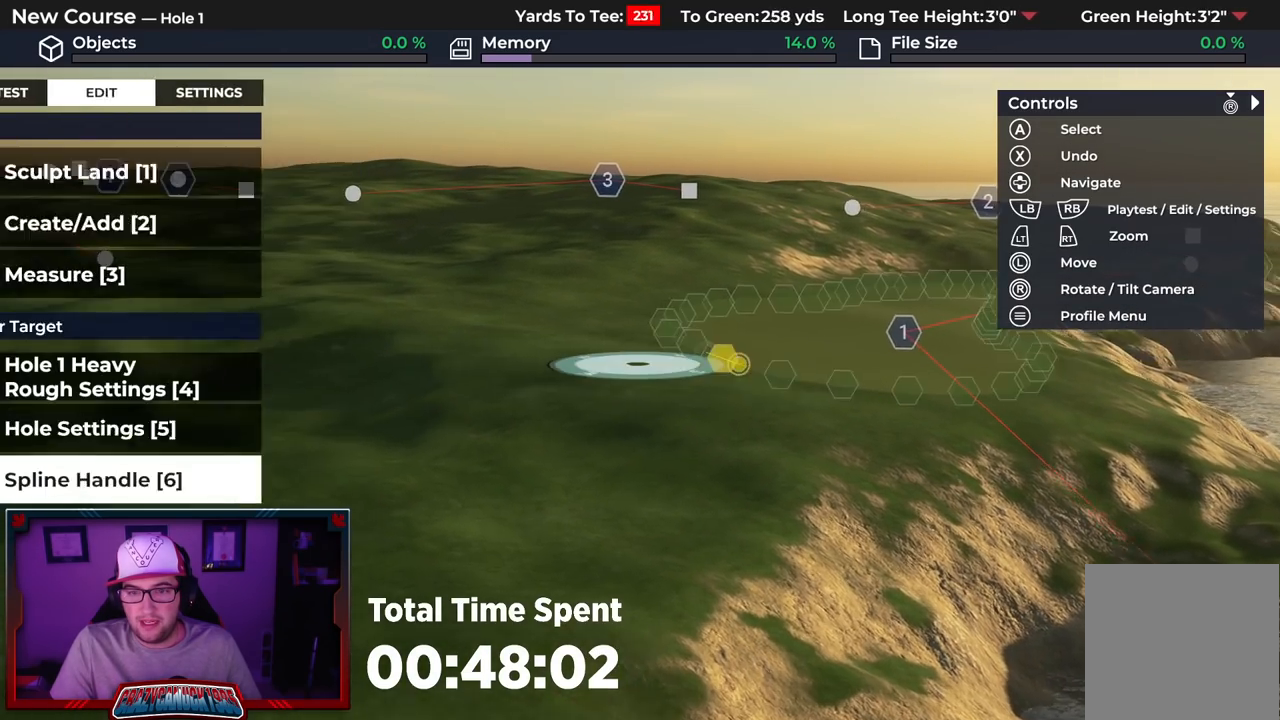
{"buttons": ["R2"], "left_stick": "up", "right_stick": "up", "events": [[267, "R2", "down"], [400, "right_stick", "up"]]}
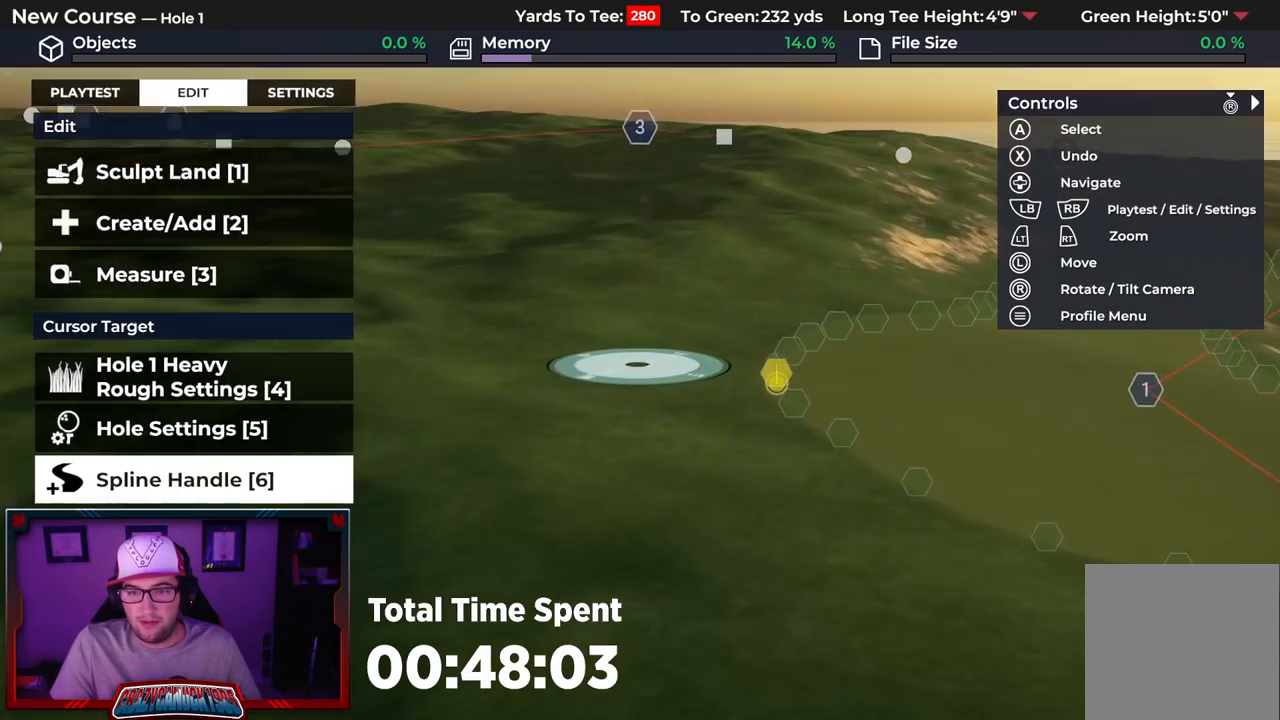
{"buttons": [], "left_stick": "down", "right_stick": "center", "events": [[17, "R2", "up"], [17, "left_stick", "up-right"], [117, "right_stick", "center"], [250, "left_stick", "down-right"], [317, "left_stick", "down"]]}
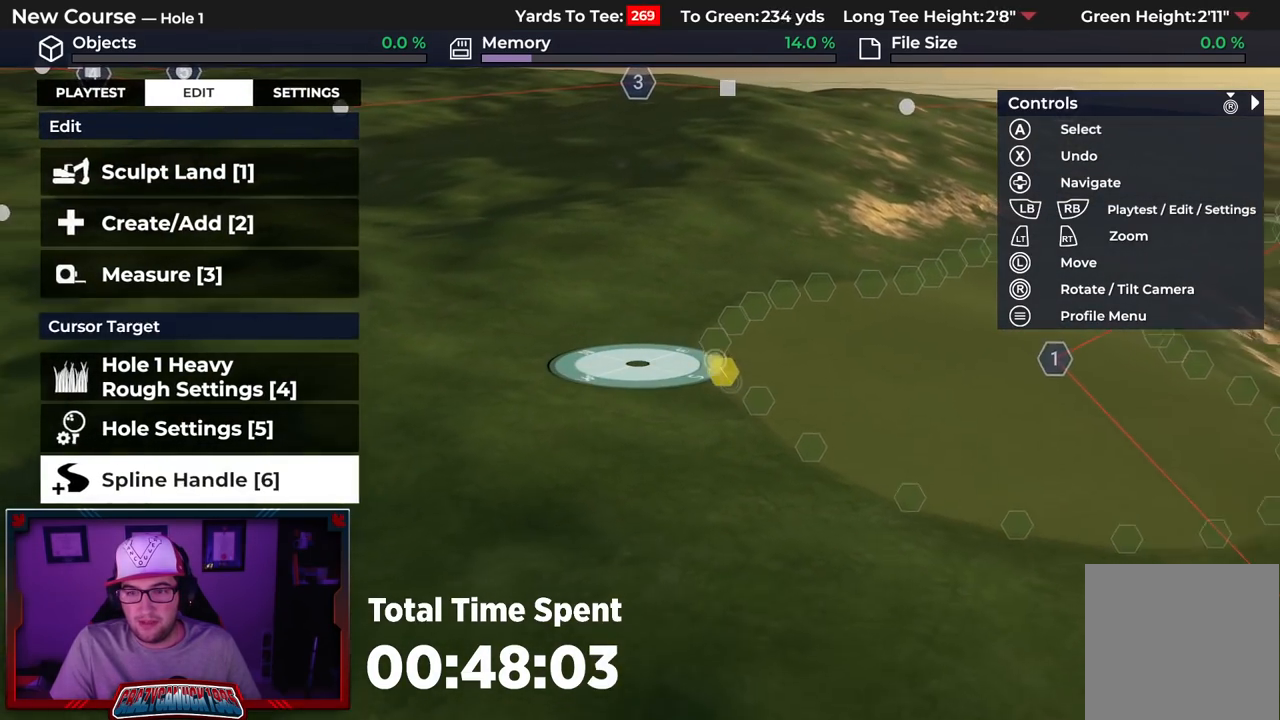
{"buttons": [], "left_stick": "center", "right_stick": "down", "events": [[117, "L2", "down"], [317, "right_stick", "down"], [350, "L2", "up"], [467, "left_stick", "center"]]}
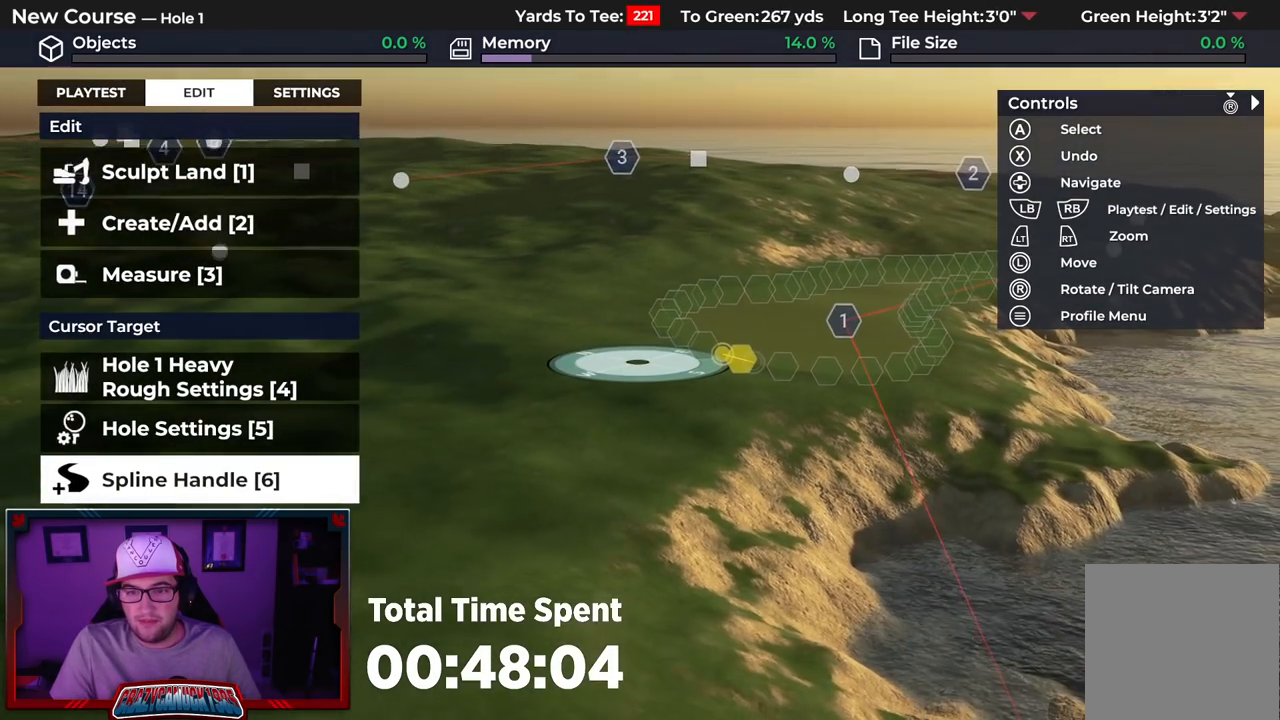
{"buttons": ["R2"], "left_stick": "up", "right_stick": "center", "events": [[50, "right_stick", "center"], [183, "left_stick", "up"], [317, "R2", "down"]]}
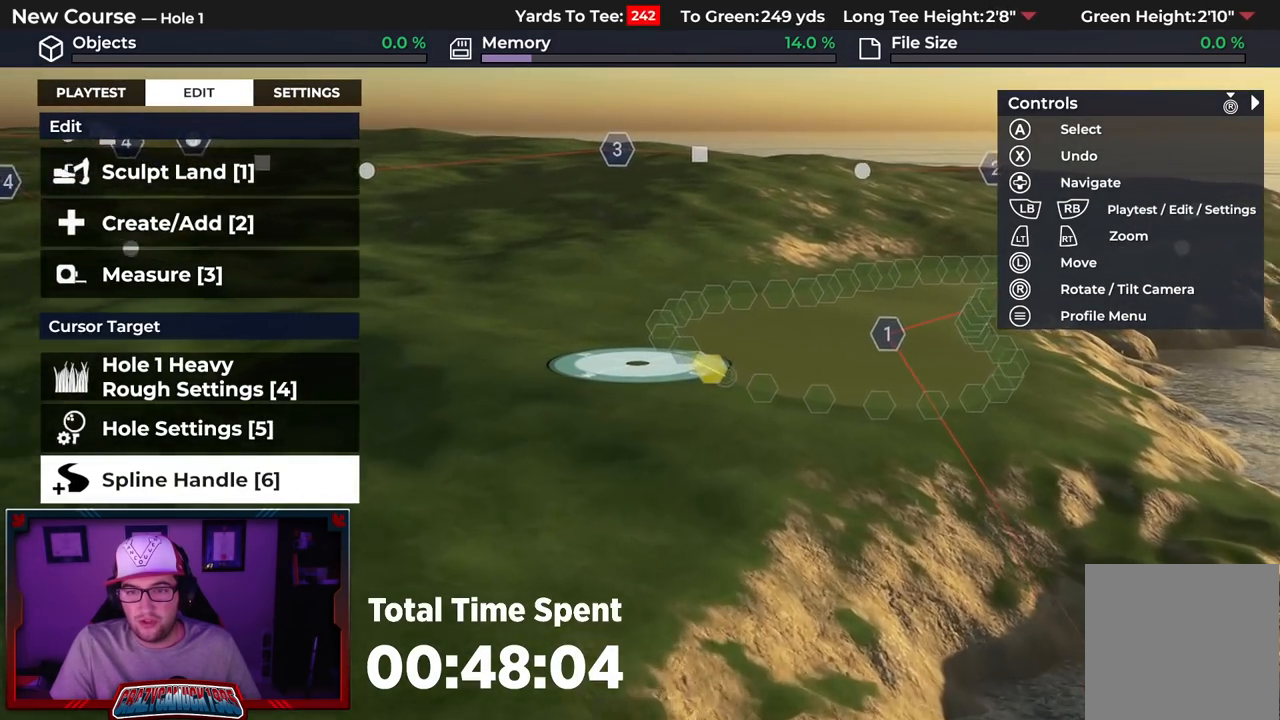
{"buttons": [], "left_stick": "center", "right_stick": "center", "events": [[67, "left_stick", "center"], [100, "L2", "down"], [117, "R2", "up"], [150, "right_stick", "down-left"], [317, "L2", "up"], [383, "right_stick", "center"]]}
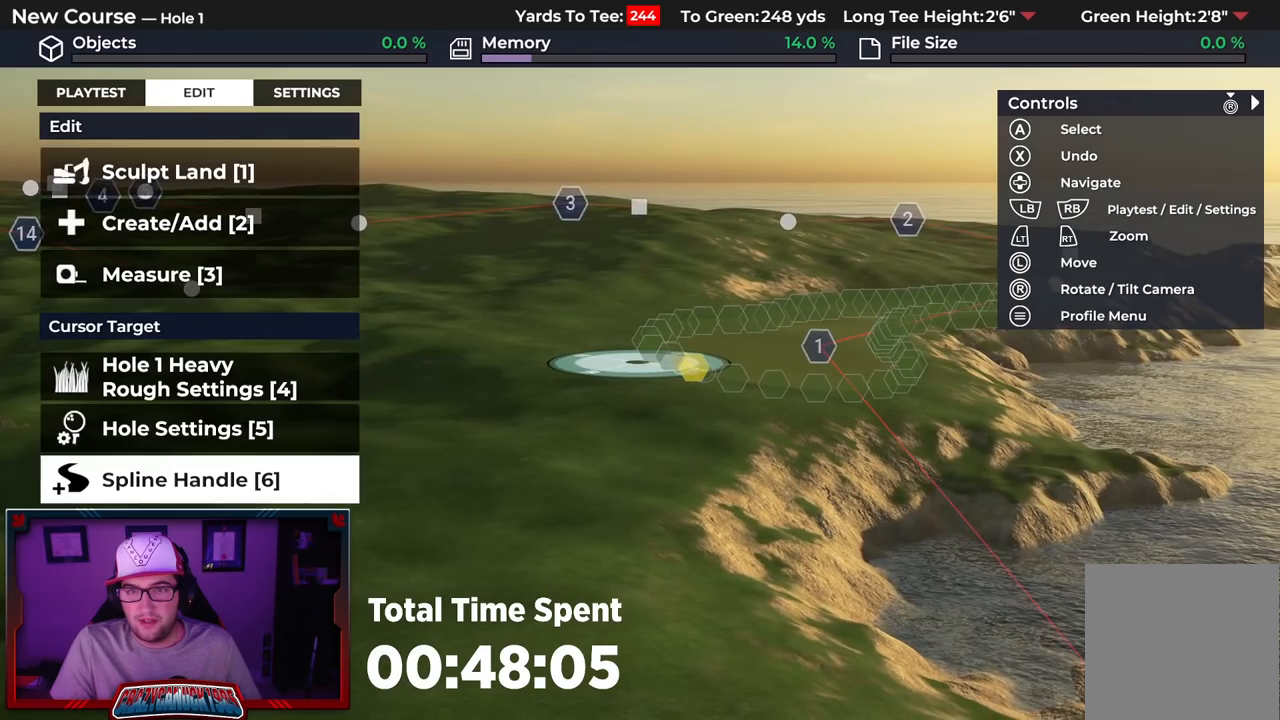
{"buttons": [], "left_stick": "up", "right_stick": "up", "events": [[167, "right_stick", "up"], [183, "R2", "down"], [267, "left_stick", "left"], [450, "left_stick", "up"], [467, "R2", "up"]]}
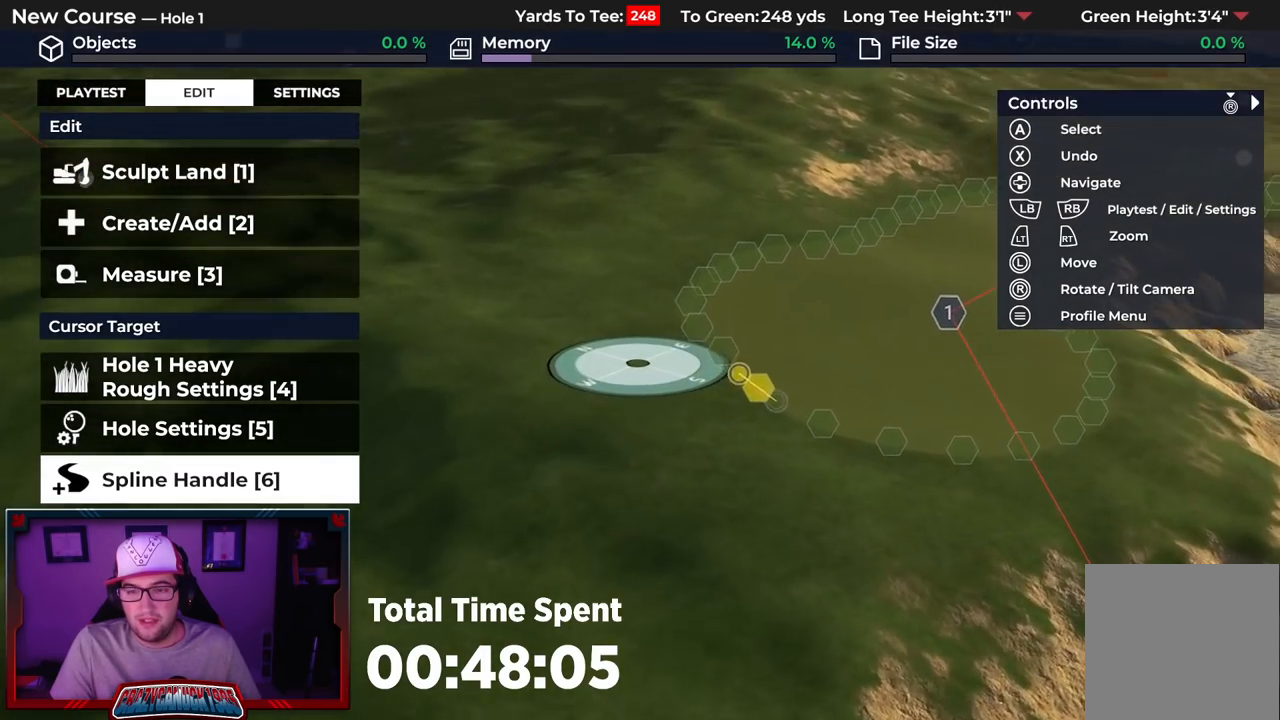
{"buttons": [], "left_stick": "up", "right_stick": "center", "events": [[67, "right_stick", "center"]]}
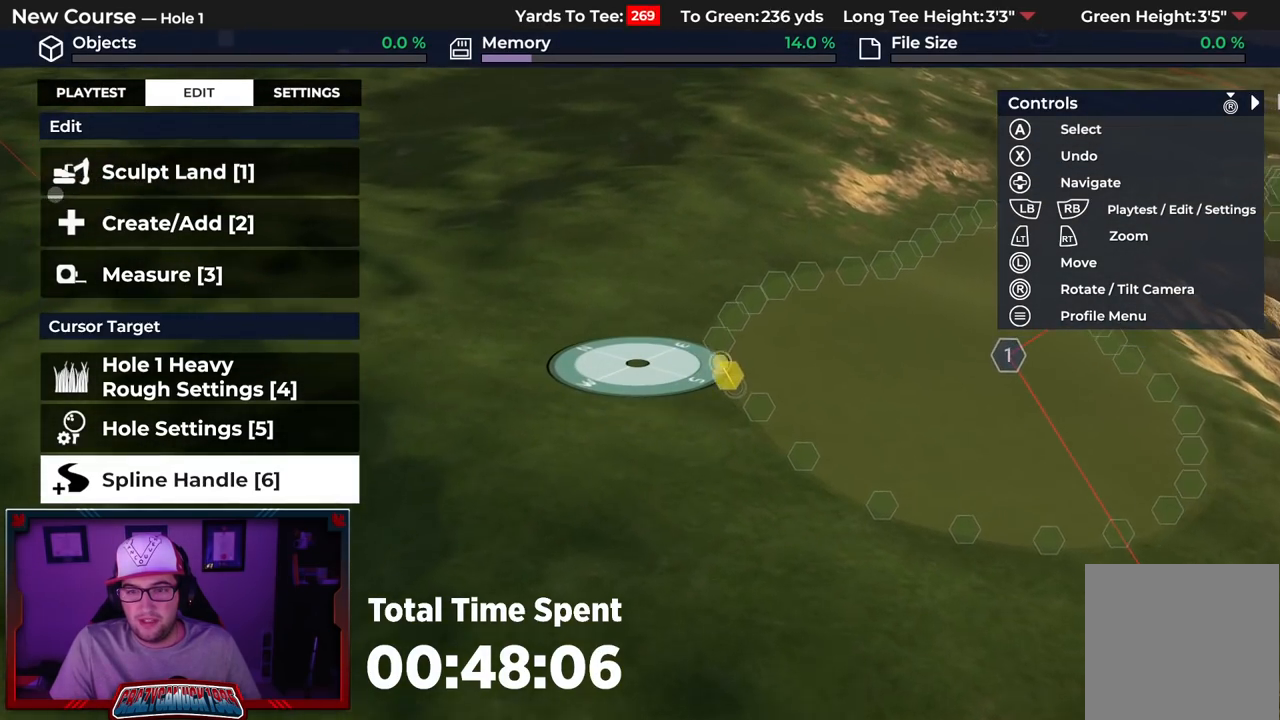
{"buttons": [], "left_stick": "center", "right_stick": "center", "events": [[383, "left_stick", "center"]]}
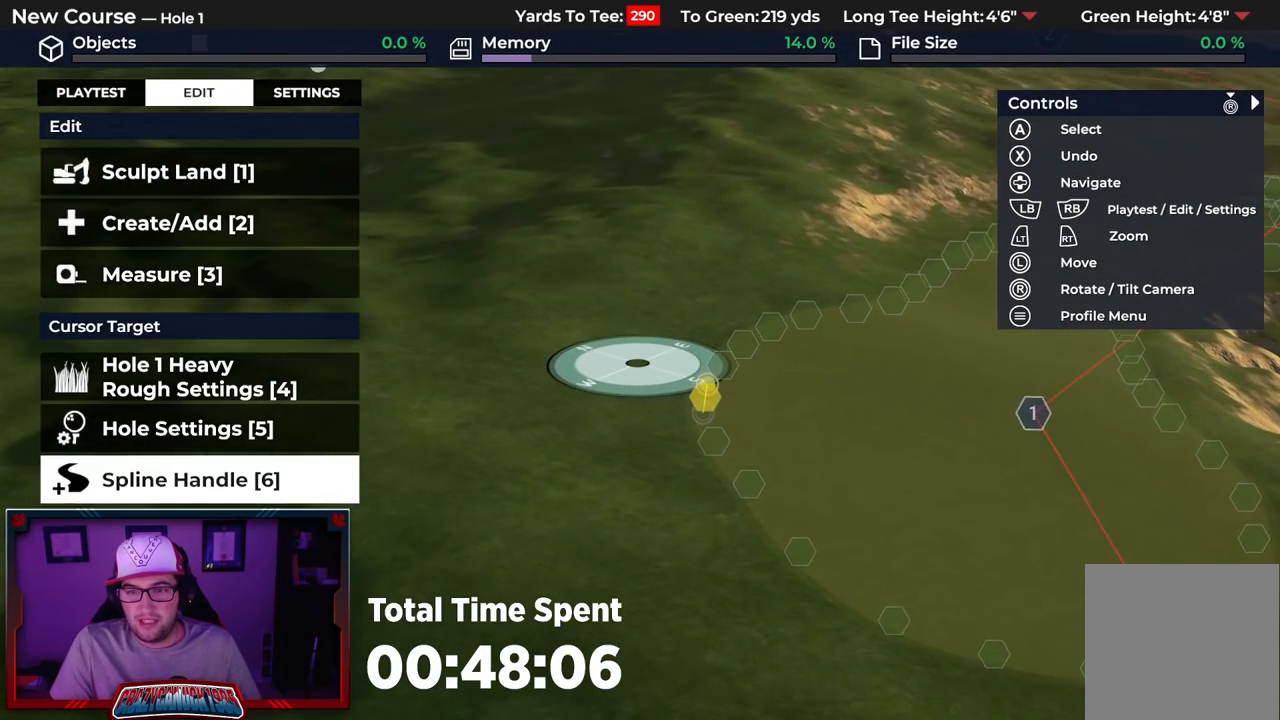
{"buttons": ["R2"], "left_stick": "up", "right_stick": "center", "events": [[17, "L2", "down"], [33, "left_stick", "down"], [33, "right_stick", "down"], [200, "left_stick", "center"], [217, "L2", "up"], [317, "R2", "down"], [333, "right_stick", "center"], [383, "left_stick", "up"]]}
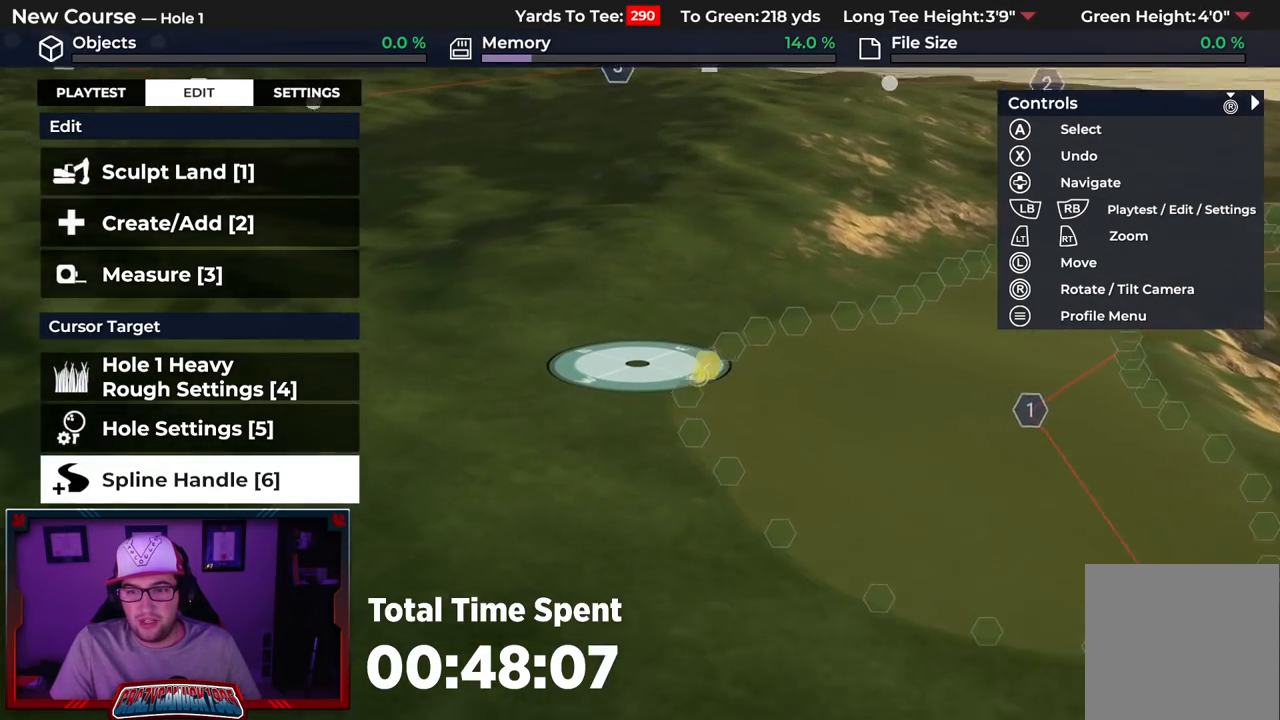
{"buttons": ["L2"], "left_stick": "center", "right_stick": "center", "events": [[217, "R2", "up"], [433, "left_stick", "center"], [500, "L2", "down"]]}